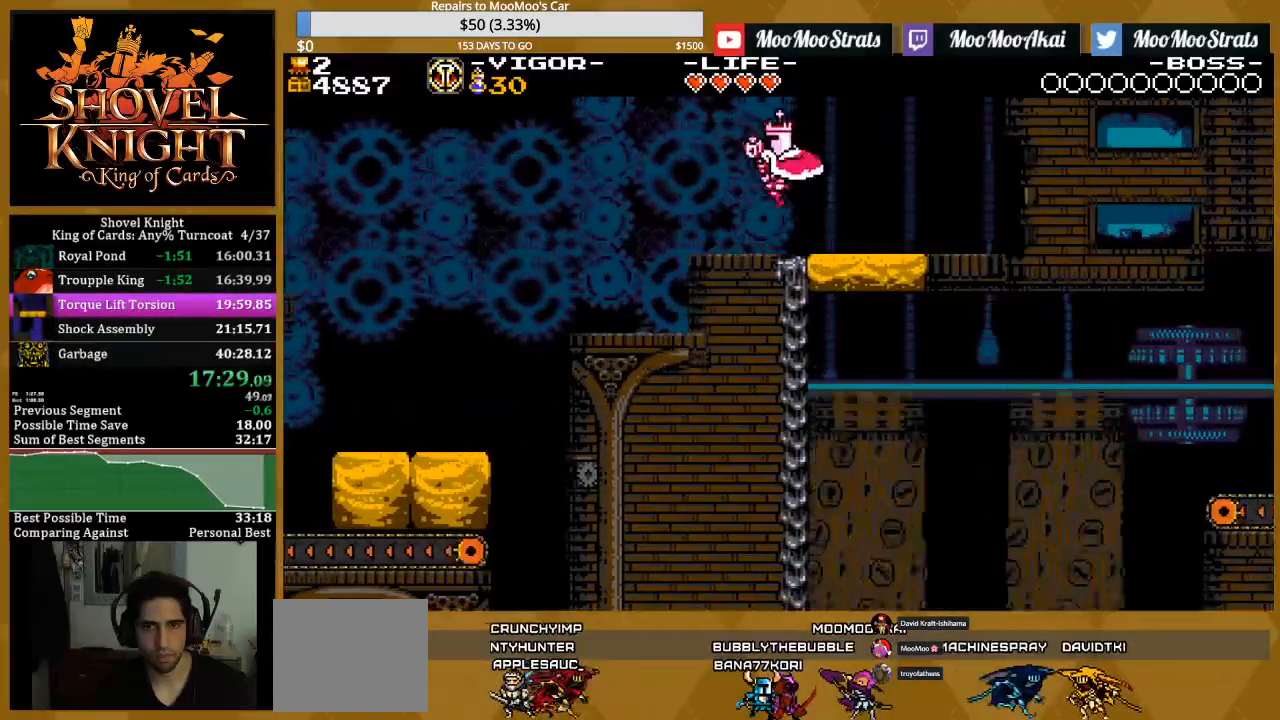
Gameplay with a controller (PlayStation layout); each line is a JSON object with the inputs held at the frame after it. "events" lists button and stick changes between this image and that frame as [ms after this image, input, new state], when the widget could be followed in between. Not read: SQUARE START left_stick right_stick.
{"buttons": ["DPAD_RIGHT"], "events": []}
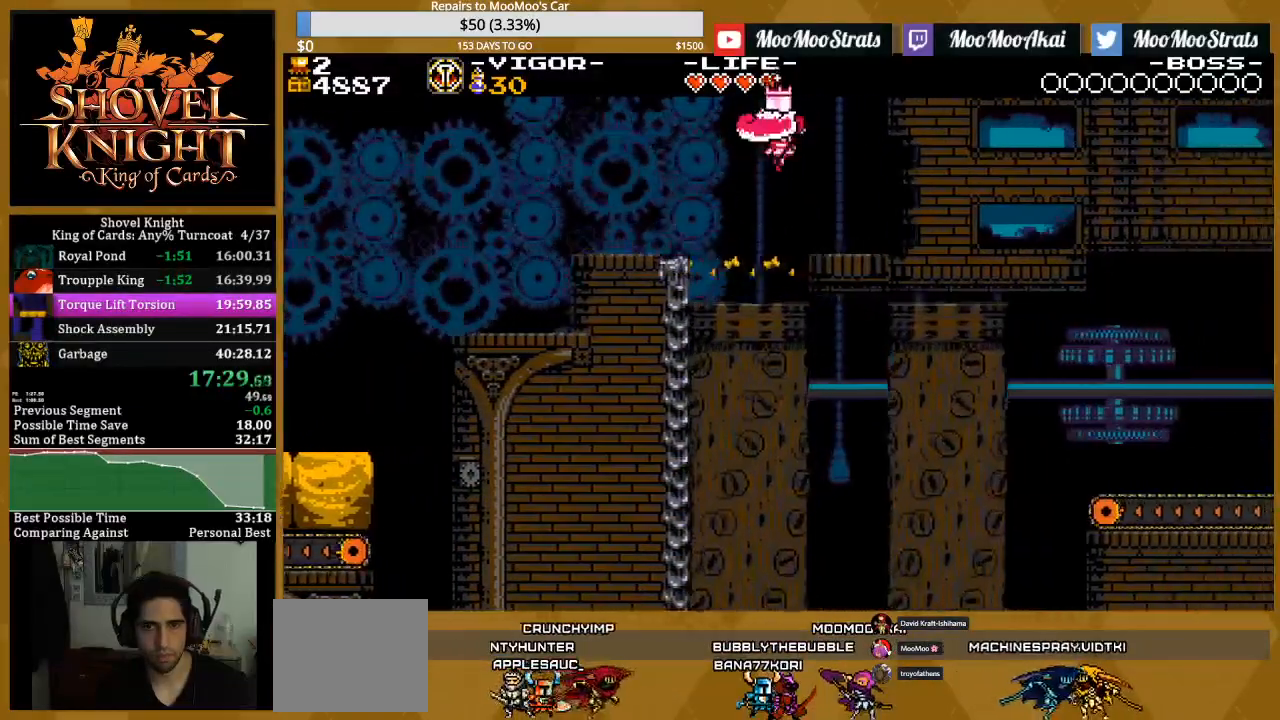
{"buttons": ["DPAD_RIGHT"], "events": []}
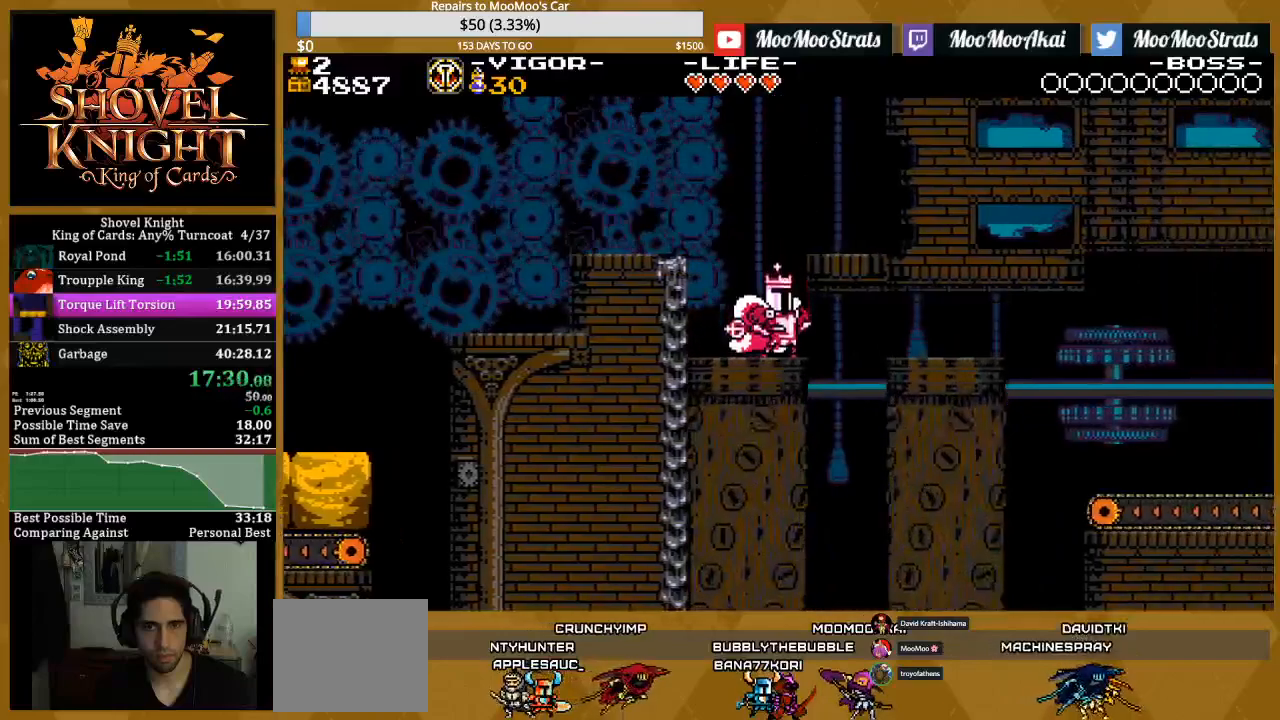
{"buttons": ["CROSS", "DPAD_RIGHT"], "events": [[383, "CROSS", "down"]]}
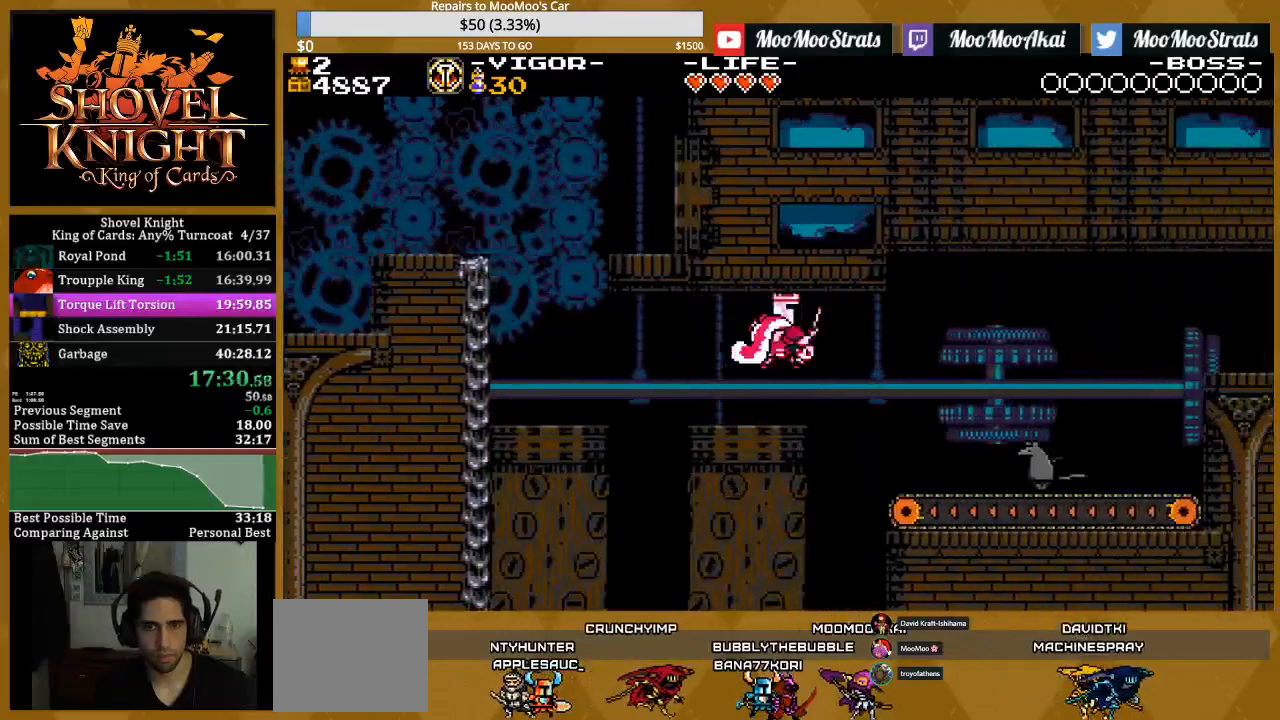
{"buttons": ["DPAD_RIGHT"], "events": [[33, "CROSS", "up"]]}
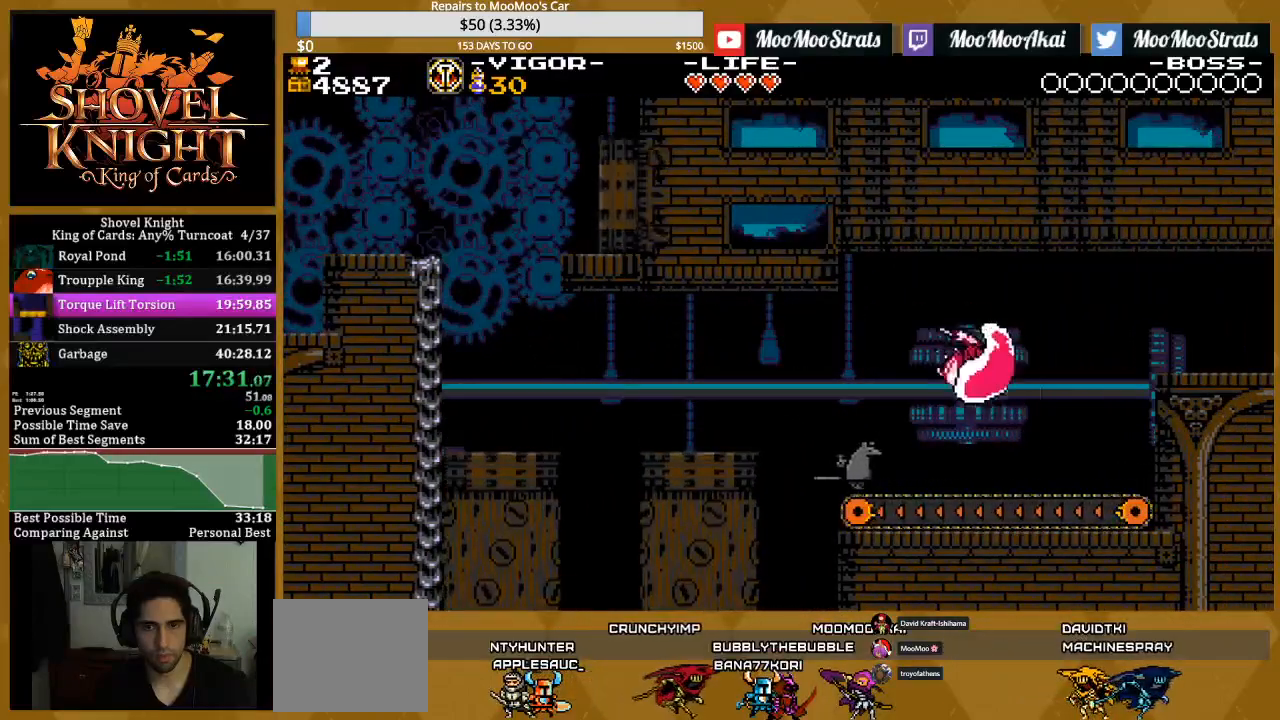
{"buttons": ["CROSS", "DPAD_RIGHT"], "events": [[167, "CROSS", "down"]]}
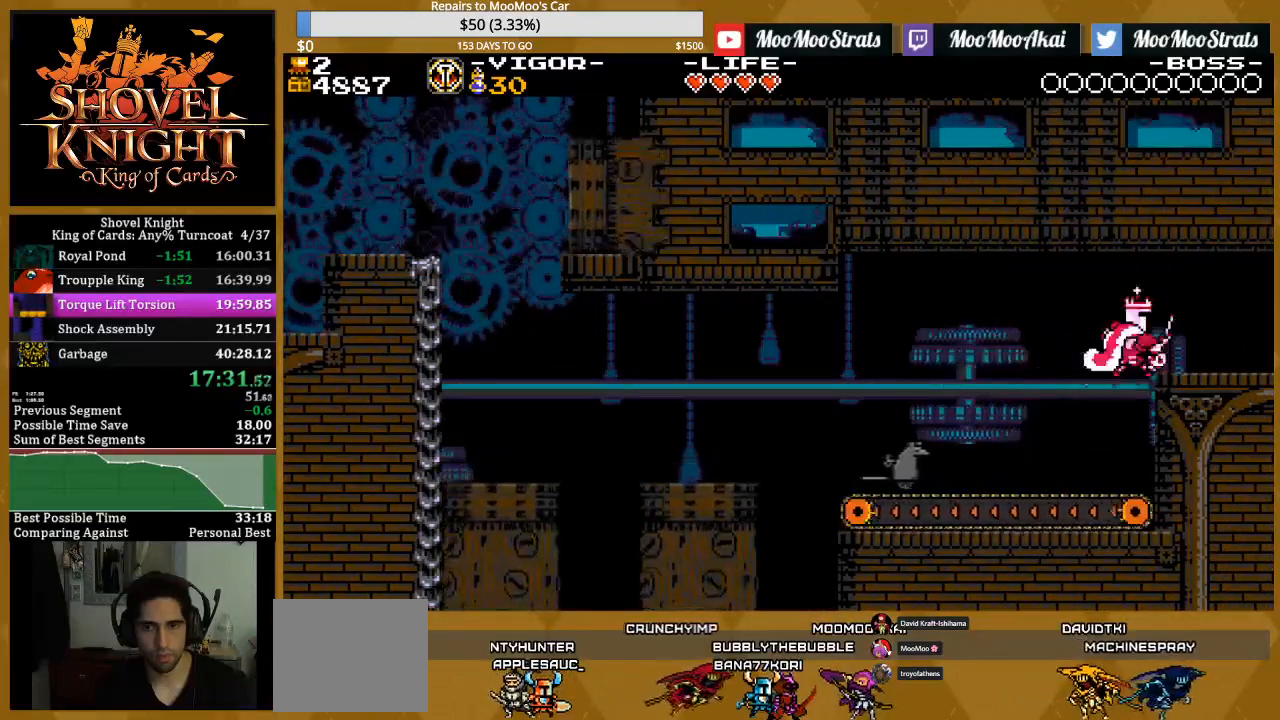
{"buttons": ["DPAD_RIGHT"], "events": [[17, "CROSS", "up"]]}
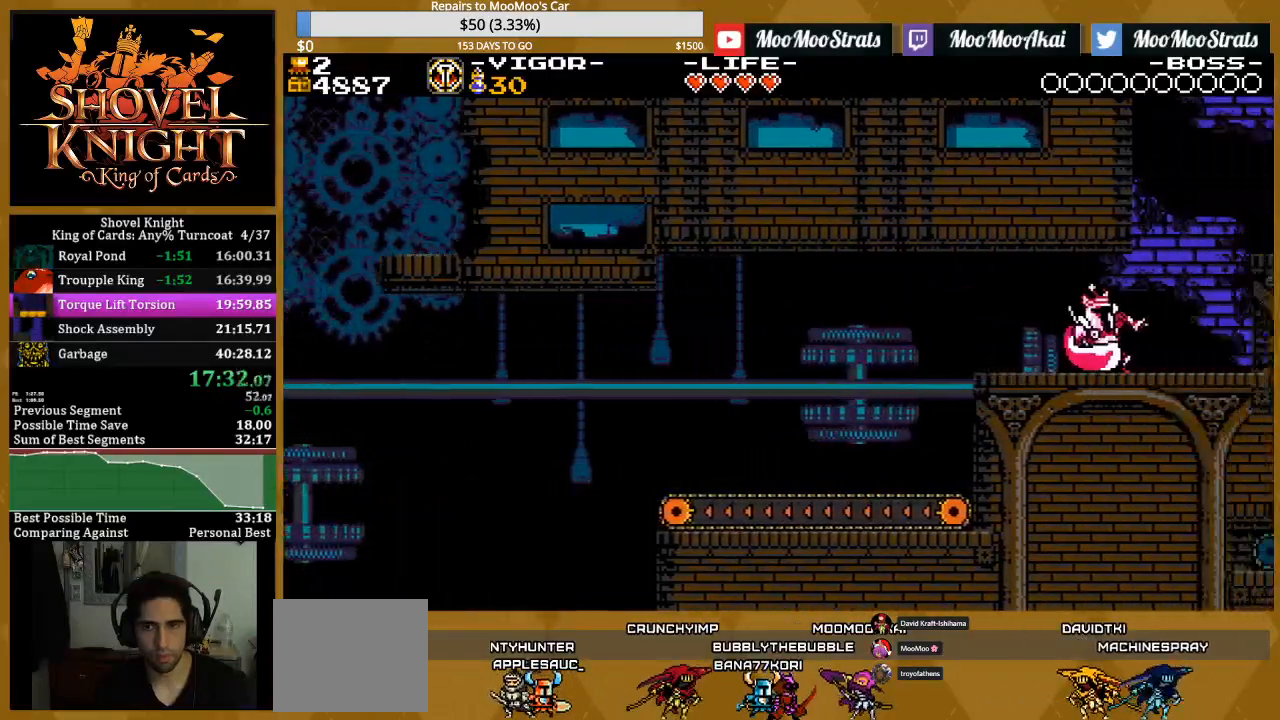
{"buttons": ["DPAD_RIGHT"], "events": []}
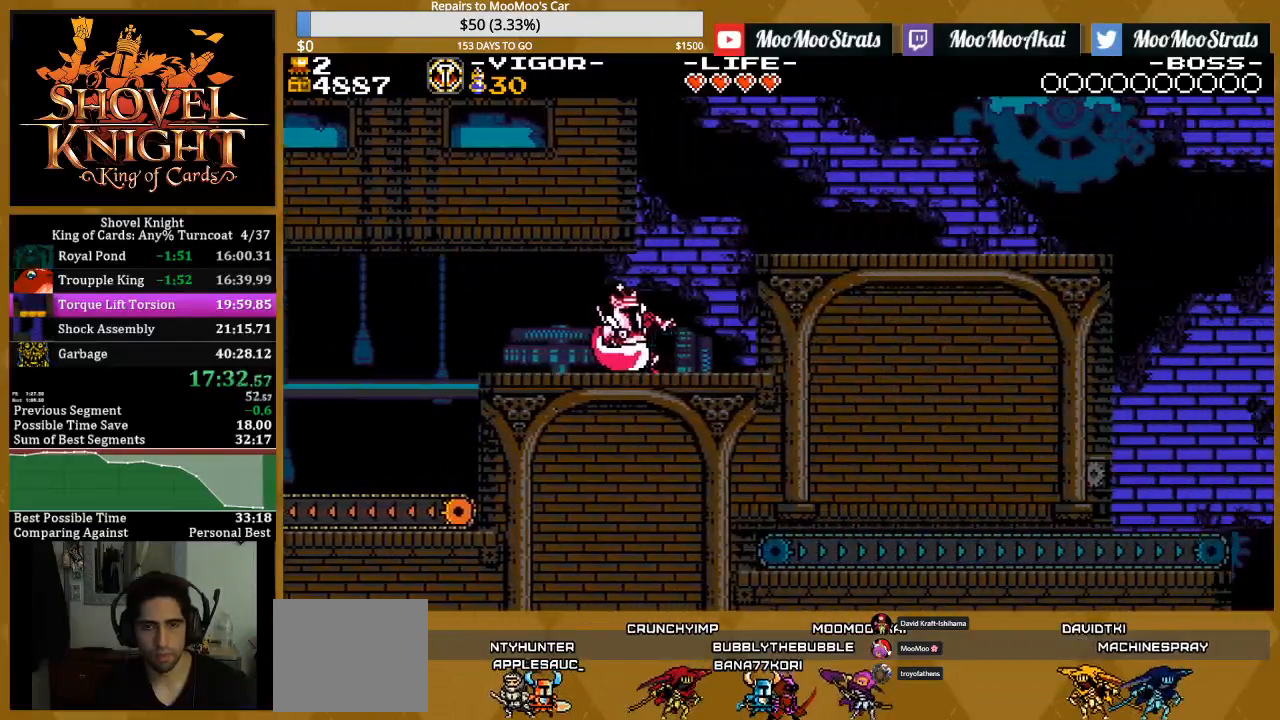
{"buttons": ["CROSS", "DPAD_RIGHT"], "events": [[350, "CROSS", "down"]]}
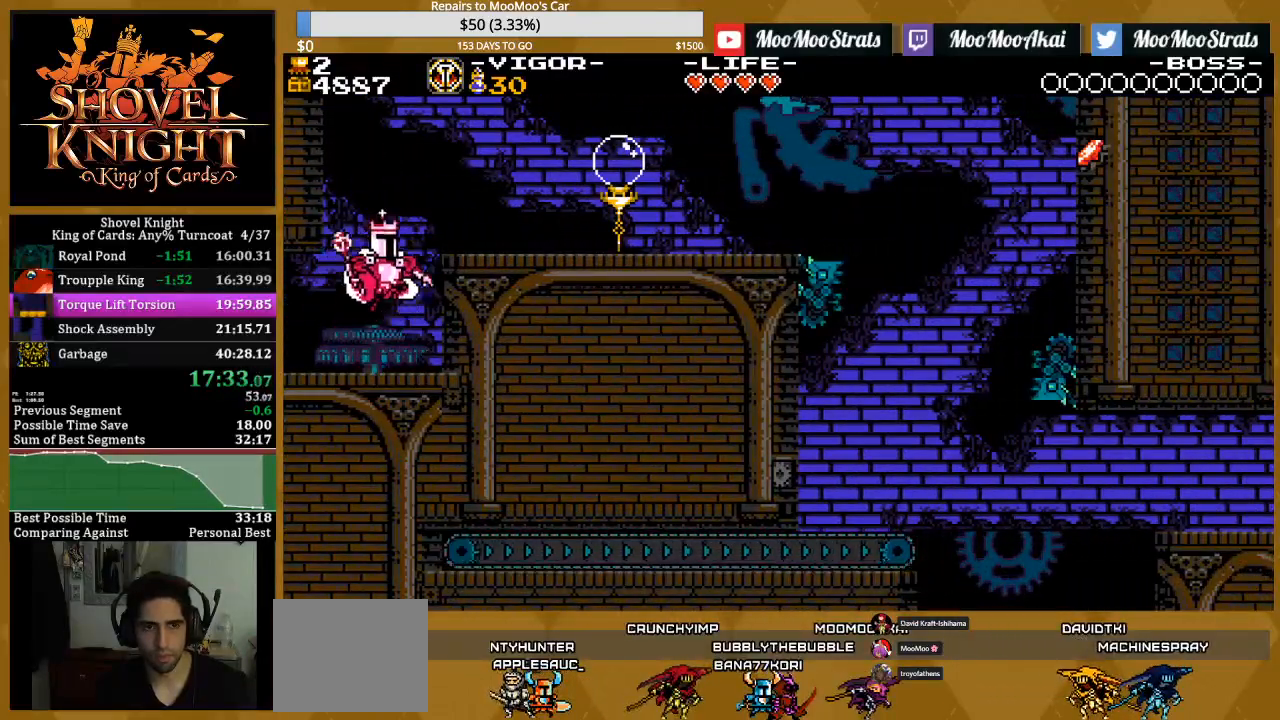
{"buttons": ["DPAD_RIGHT"], "events": [[150, "CROSS", "up"]]}
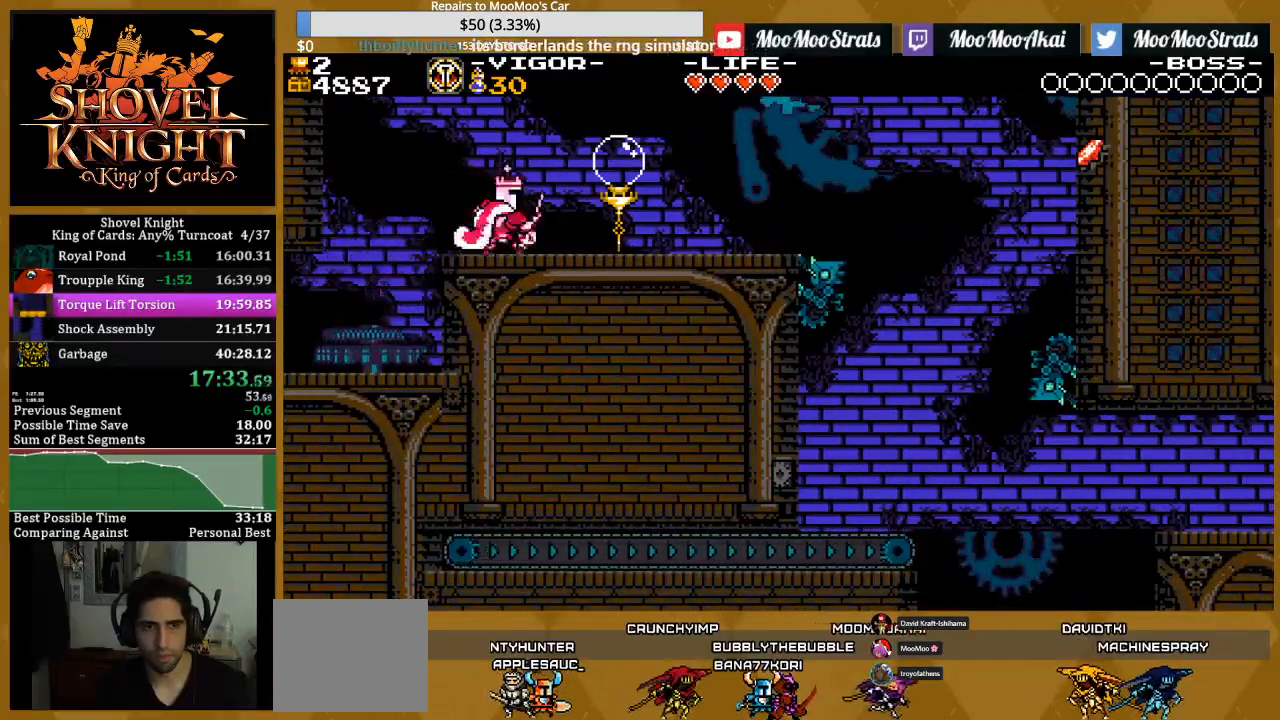
{"buttons": ["CROSS", "DPAD_RIGHT"], "events": [[450, "CROSS", "down"]]}
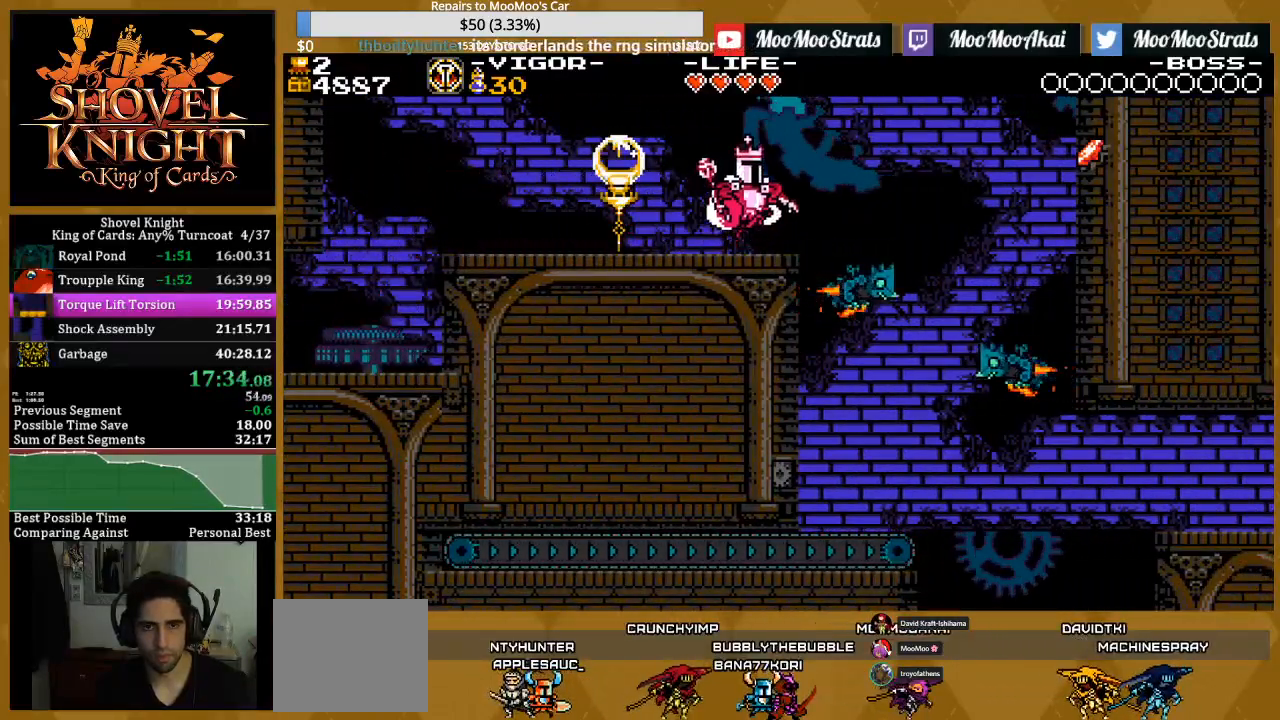
{"buttons": ["DPAD_RIGHT"], "events": [[117, "CROSS", "up"]]}
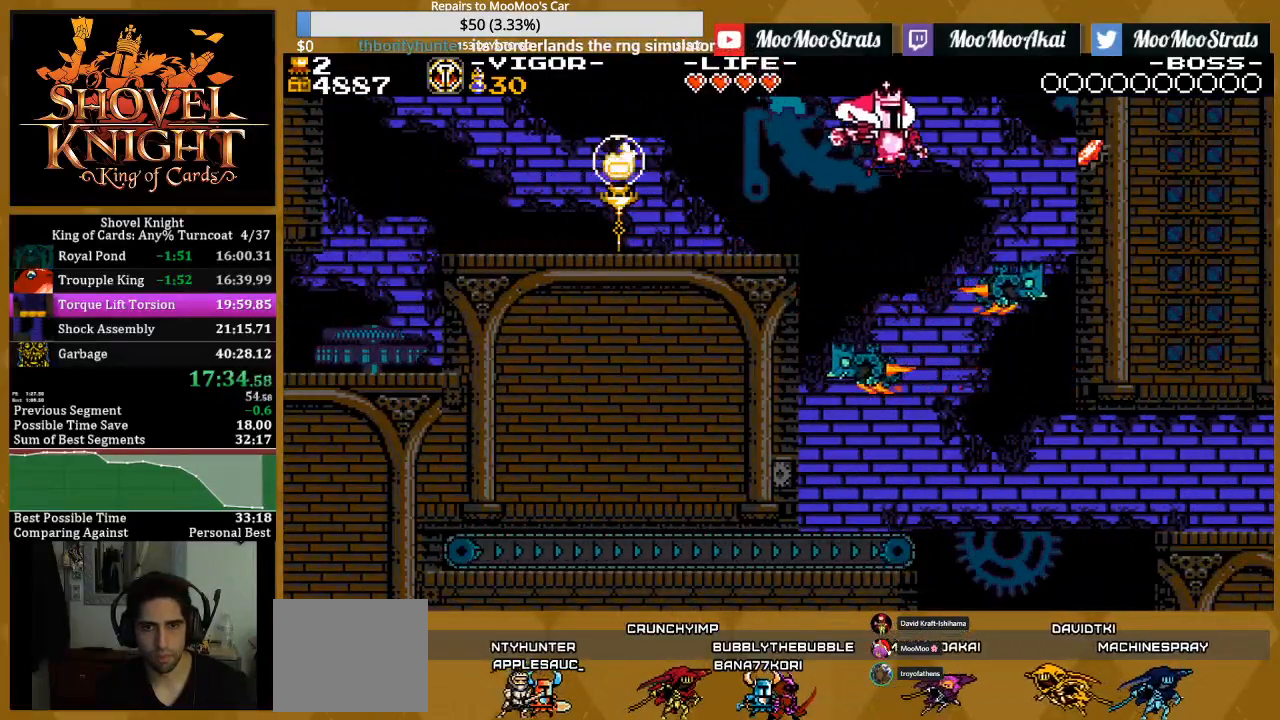
{"buttons": ["DPAD_RIGHT"], "events": []}
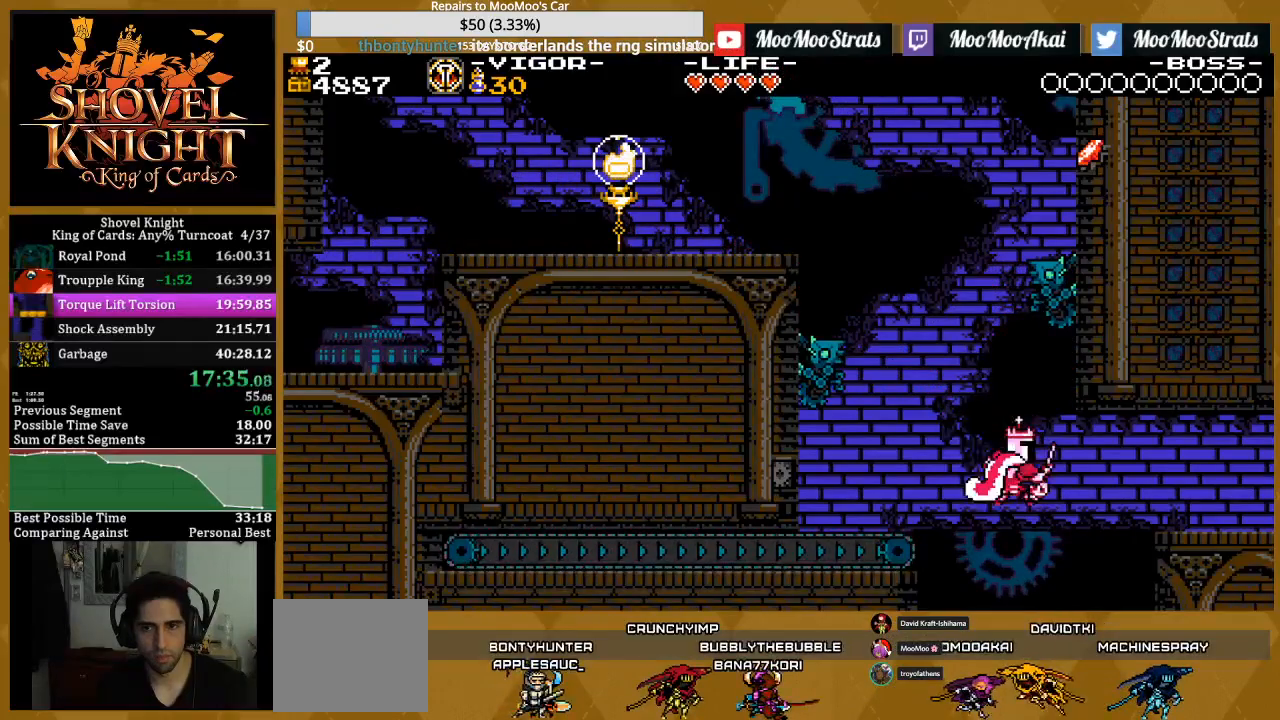
{"buttons": ["DPAD_RIGHT"], "events": []}
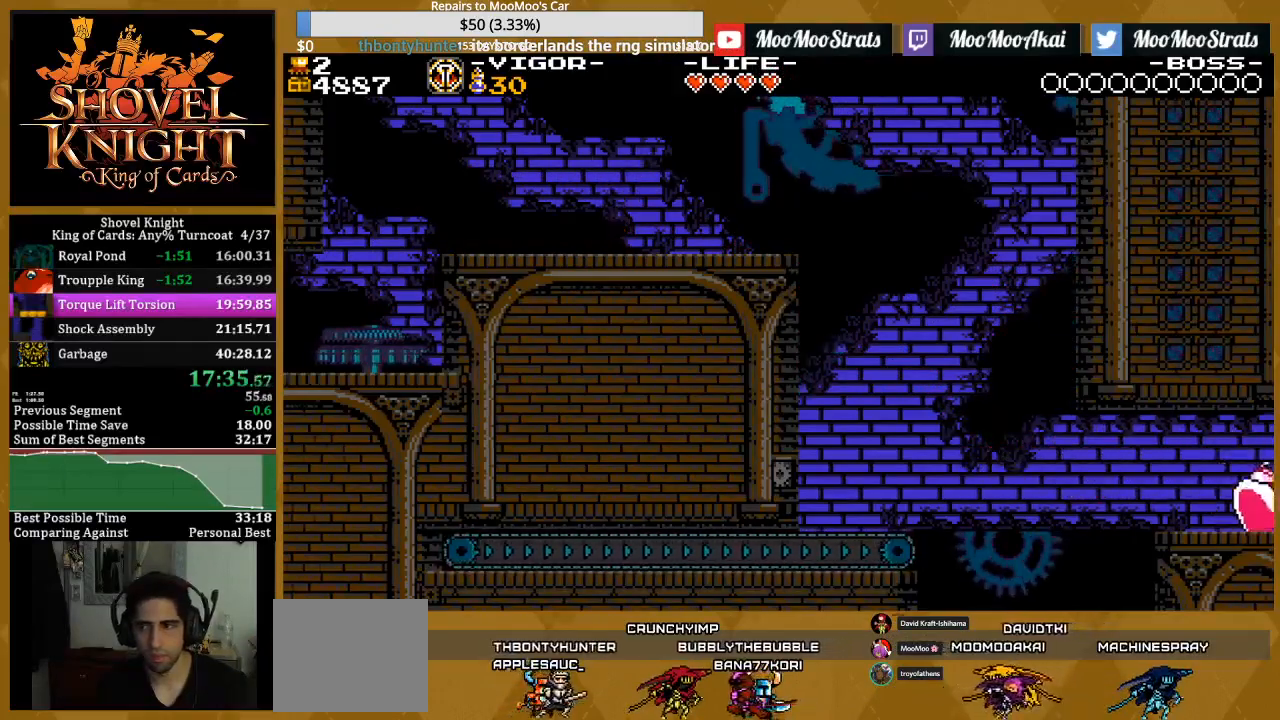
{"buttons": ["DPAD_RIGHT"], "events": []}
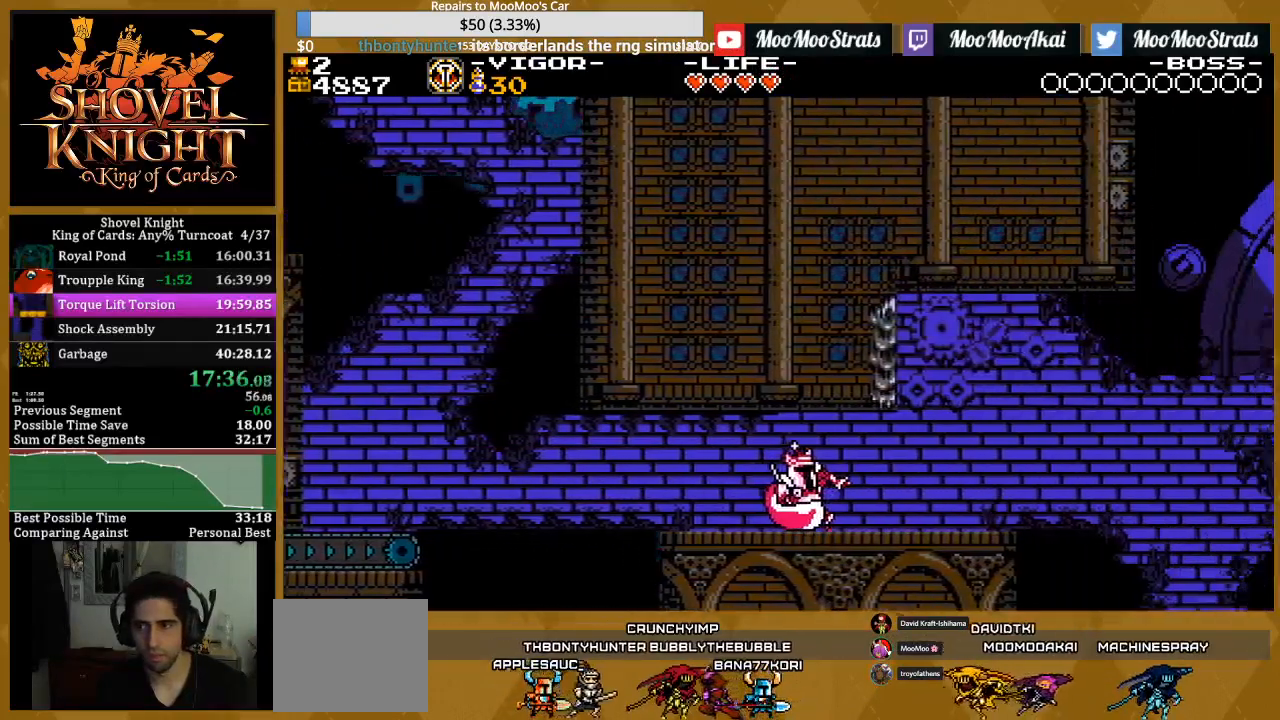
{"buttons": ["DPAD_RIGHT"], "events": []}
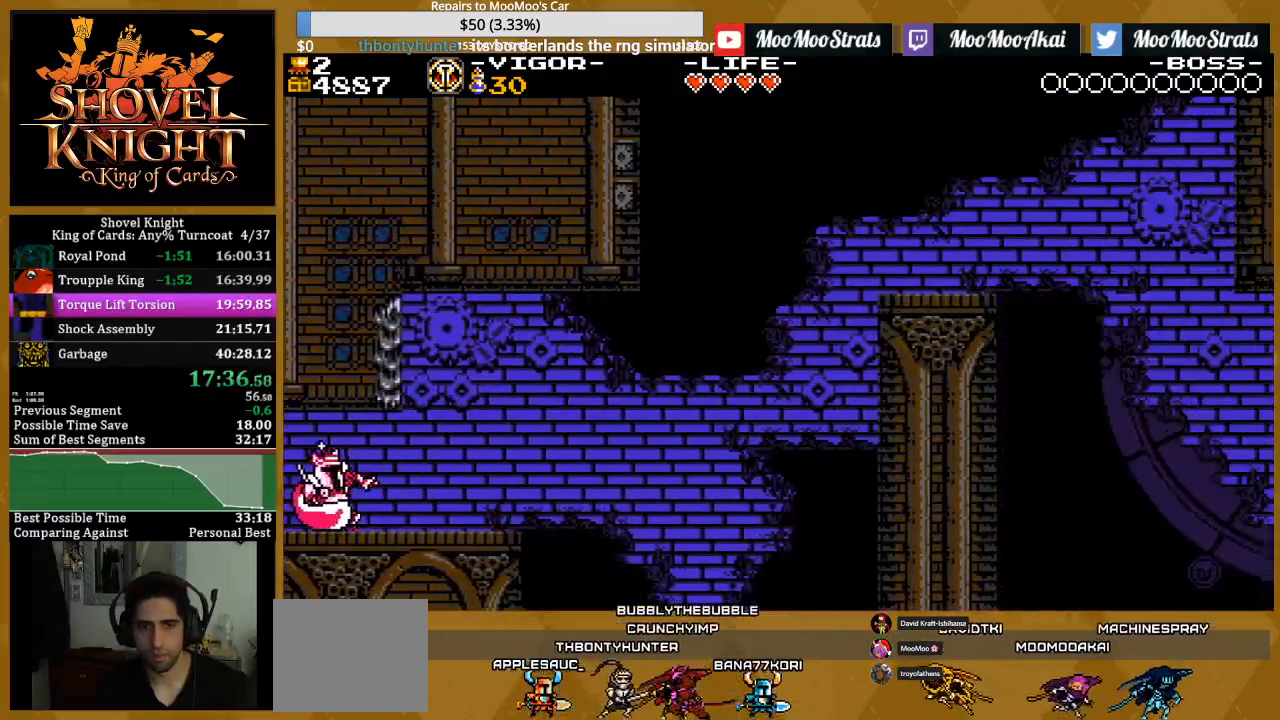
{"buttons": ["DPAD_RIGHT"], "events": []}
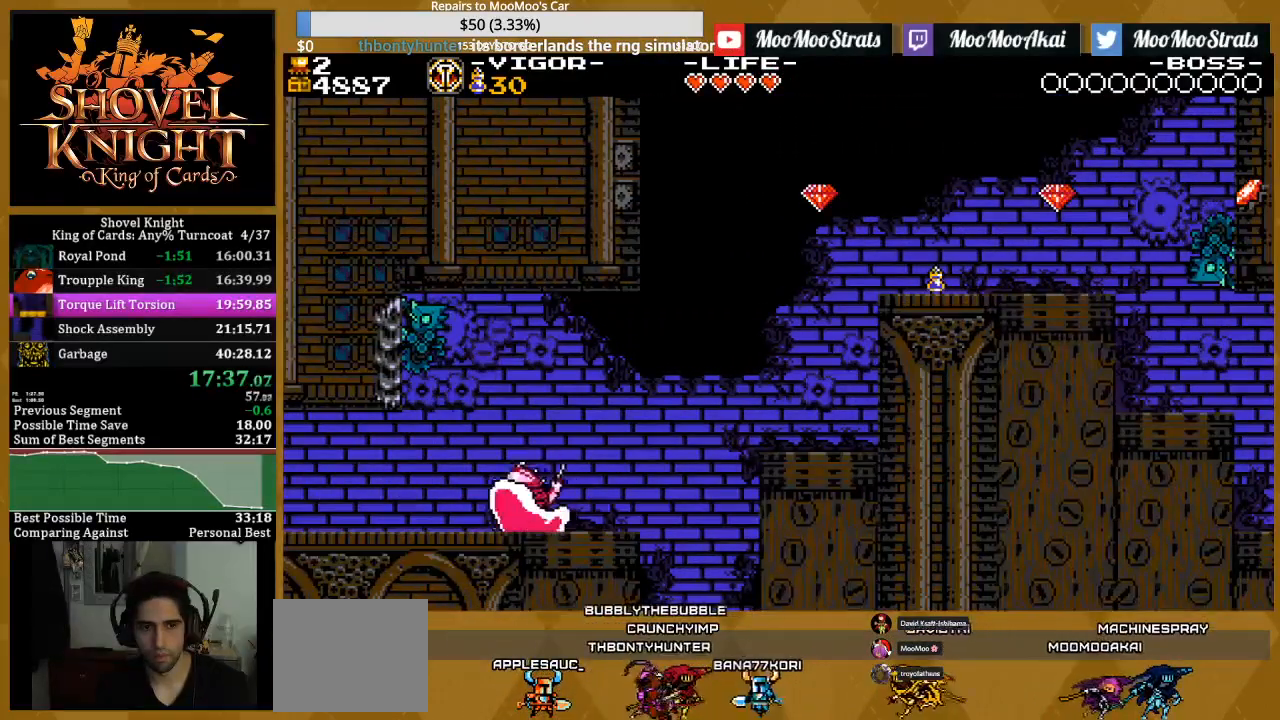
{"buttons": ["CROSS", "DPAD_RIGHT"], "events": [[250, "CROSS", "down"]]}
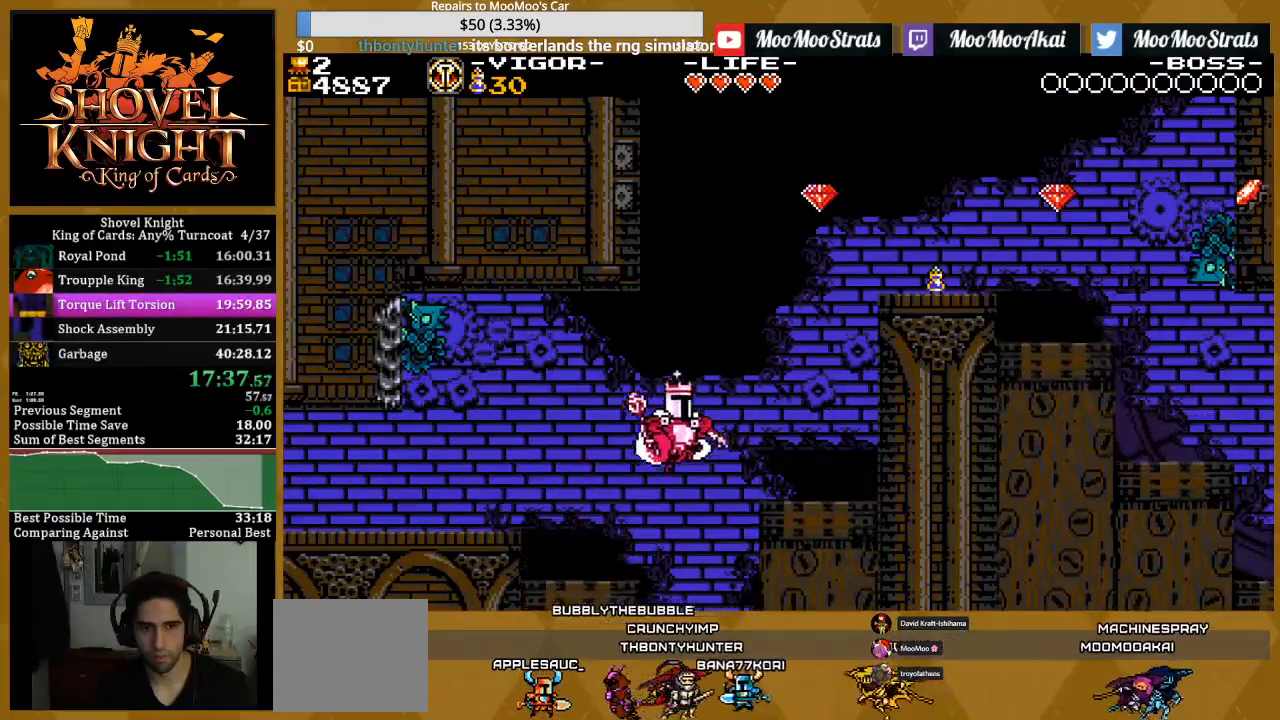
{"buttons": ["R1", "DPAD_UP", "DPAD_RIGHT"], "events": [[217, "DPAD_UP", "down"], [250, "DPAD_RIGHT", "up"], [283, "CROSS", "up"], [400, "DPAD_RIGHT", "down"], [450, "R1", "down"]]}
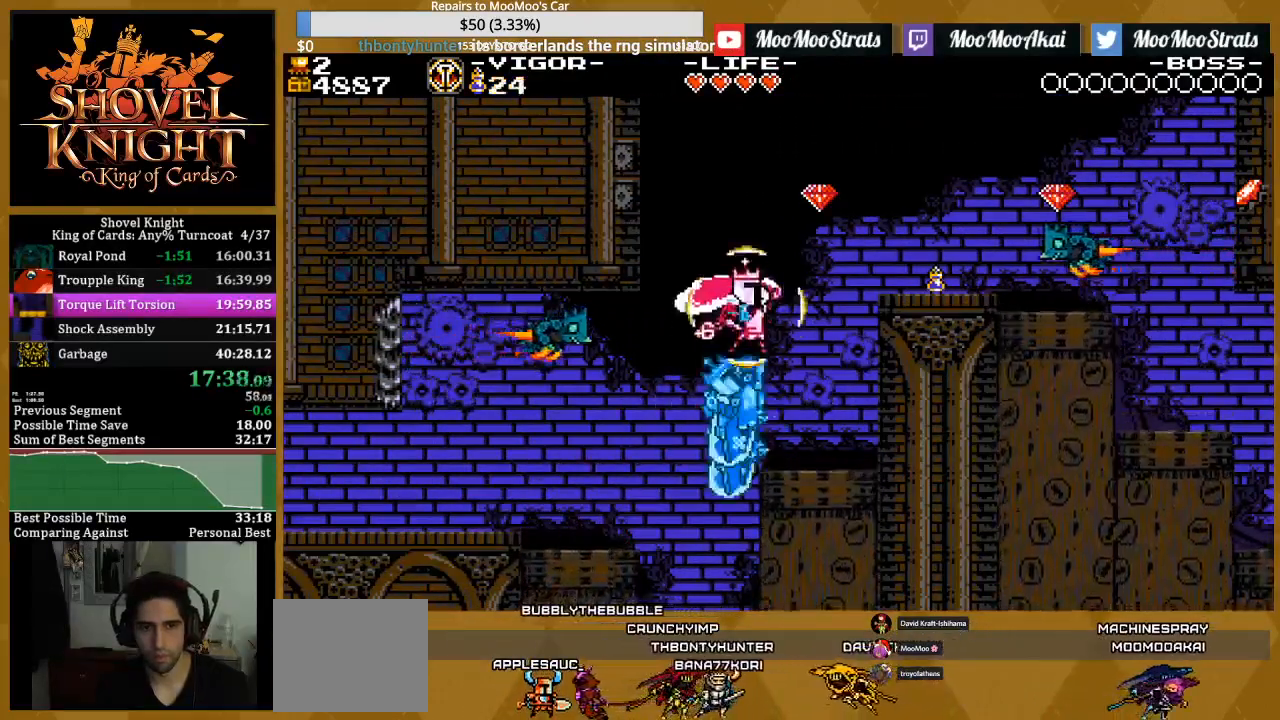
{"buttons": ["R1", "DPAD_RIGHT"], "events": [[17, "DPAD_UP", "up"]]}
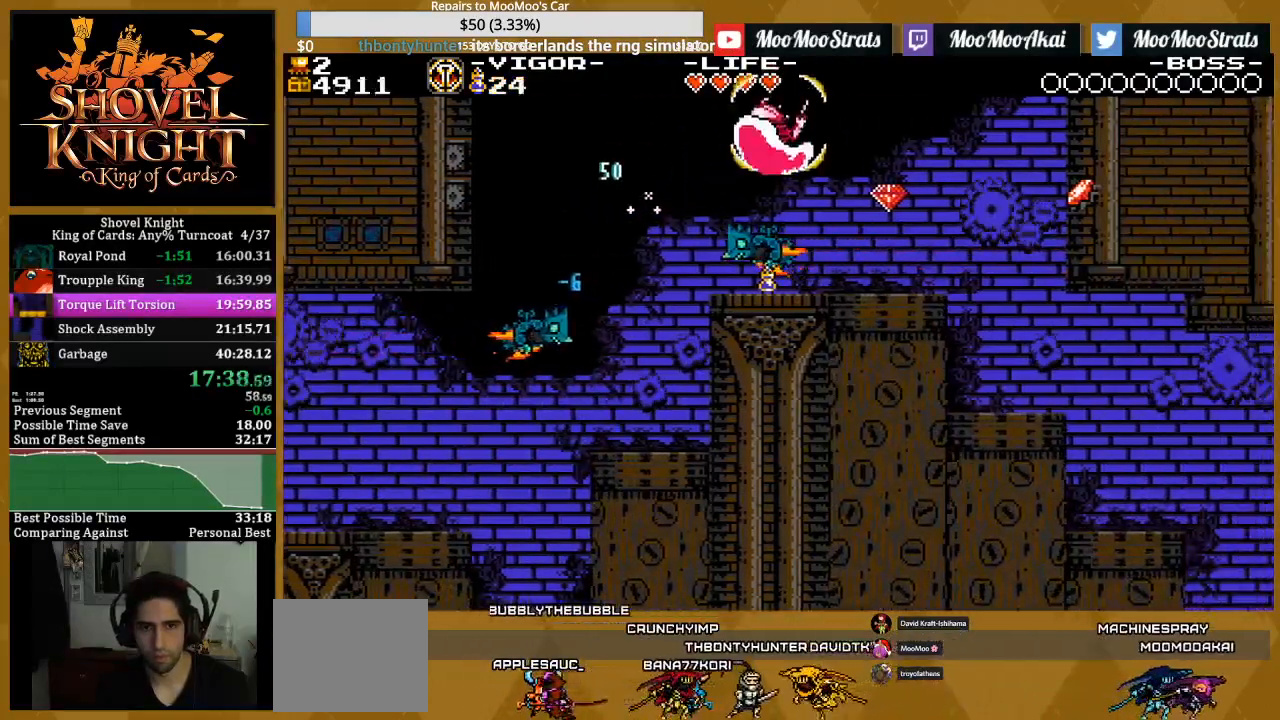
{"buttons": ["R1", "DPAD_RIGHT"], "events": [[317, "DPAD_RIGHT", "up"], [433, "DPAD_RIGHT", "down"]]}
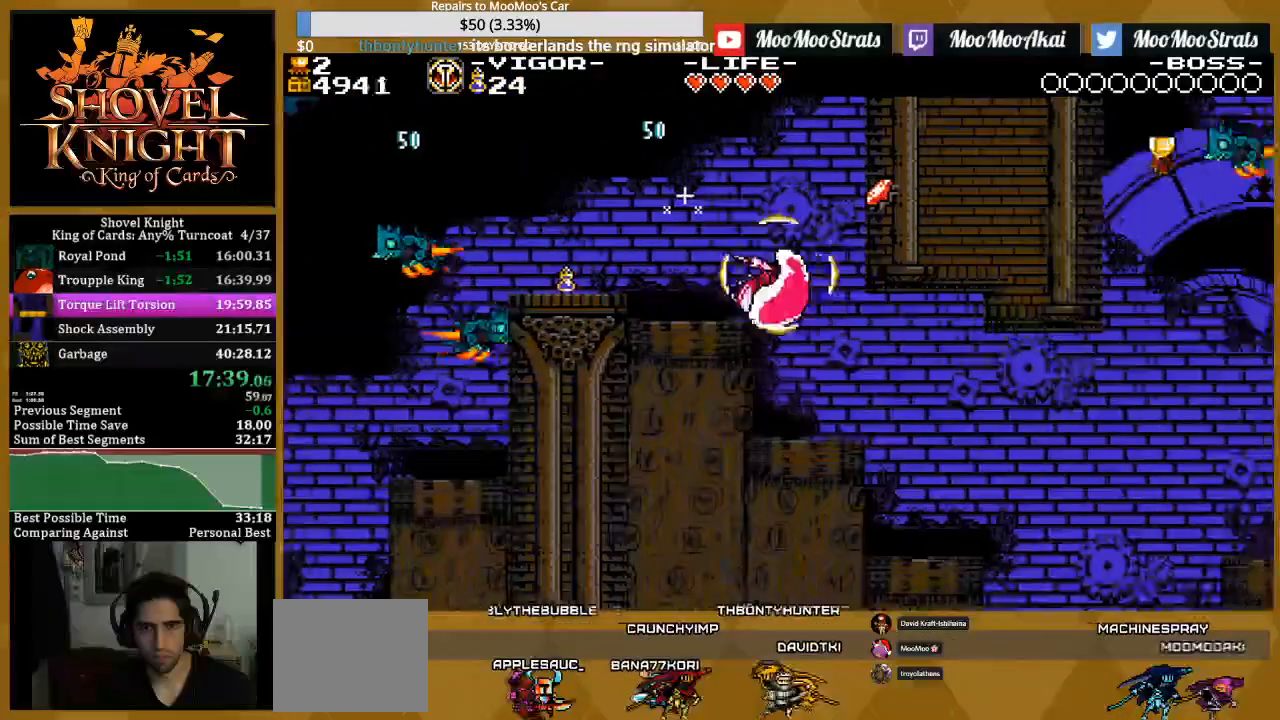
{"buttons": ["R1", "DPAD_RIGHT"], "events": []}
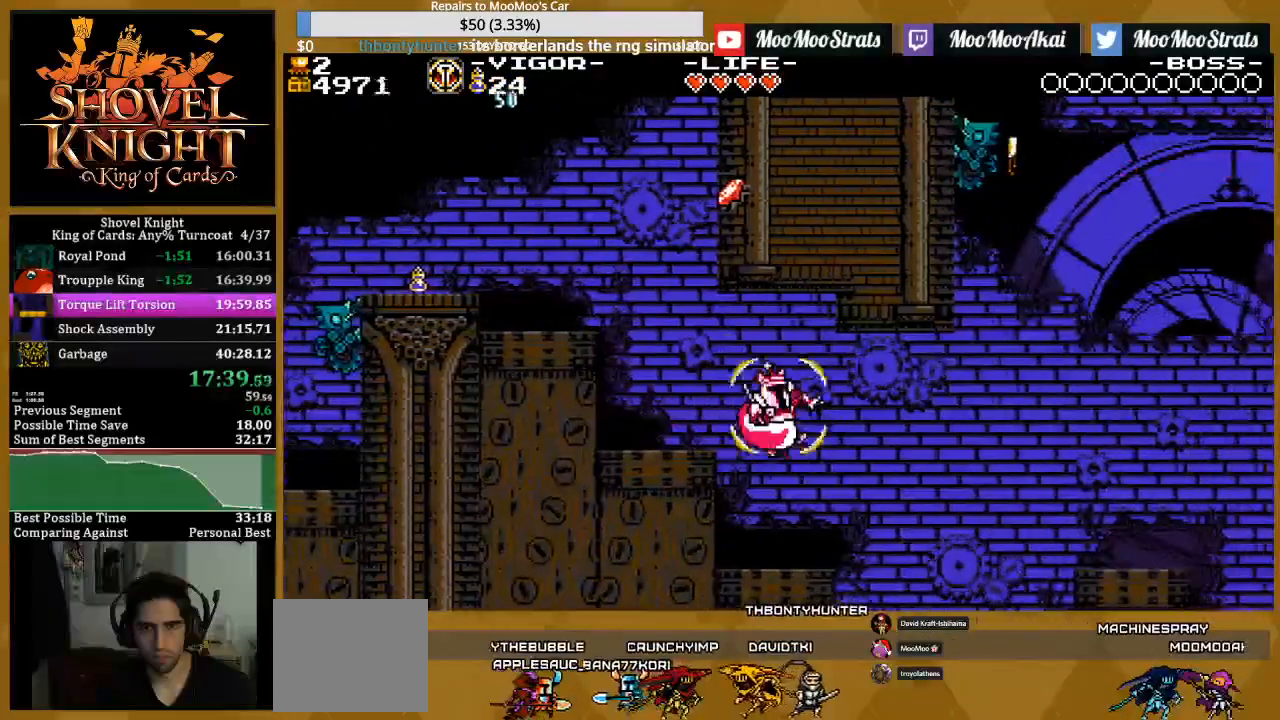
{"buttons": ["CROSS", "DPAD_RIGHT"], "events": [[17, "R1", "up"], [317, "CROSS", "down"]]}